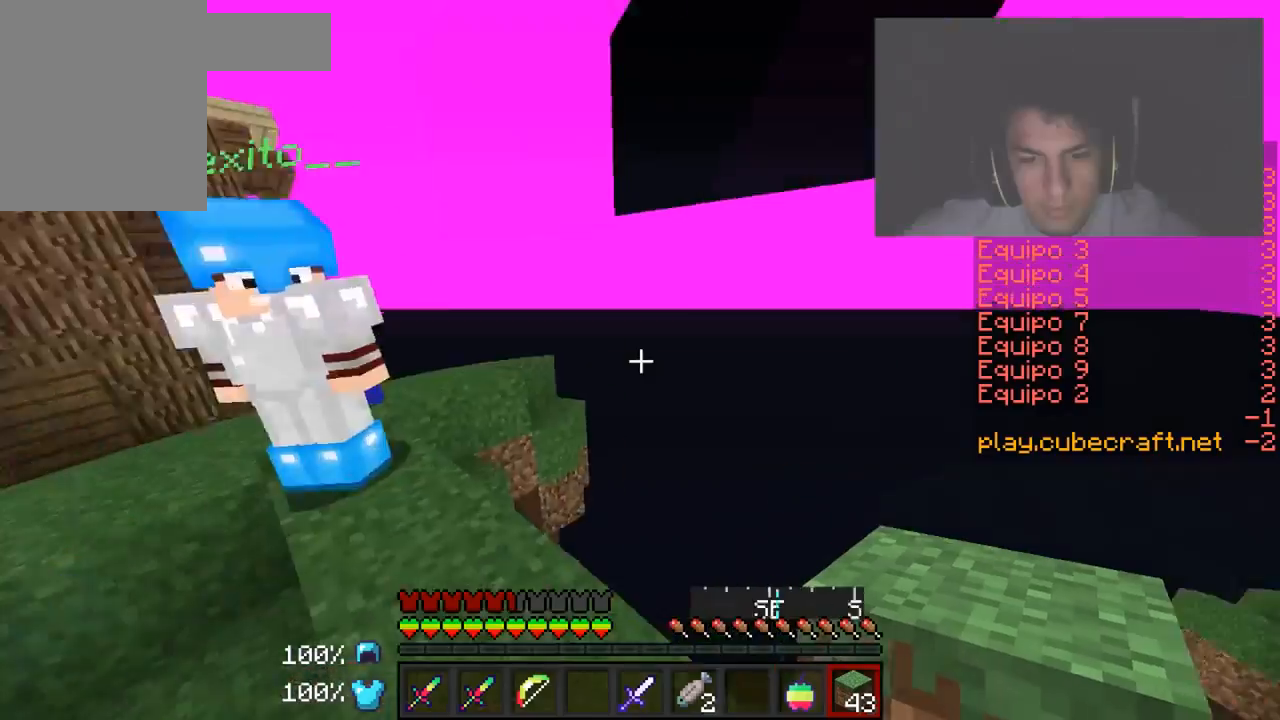
Gameplay with keyboard and mouse; each line is a JSON object with the keys and mouse buttons held at the frame after it. "events" lists presses ("down") and releases ("up") of "a", "d", "s", "w", "mouse_left" and "mouse_right" between this image and that frame as [ms after this image, input, new state], when the widget could be followed in between. "mouse_left", "mouse_right" = the "left", "right" buttons of the "mouse" list. No other keys are recorded. Fast repeated clicks can show as one long hold. Mouse movement is not recorded.
{"keys": ["w"], "mouse": [], "events": [[300, "w", "down"]]}
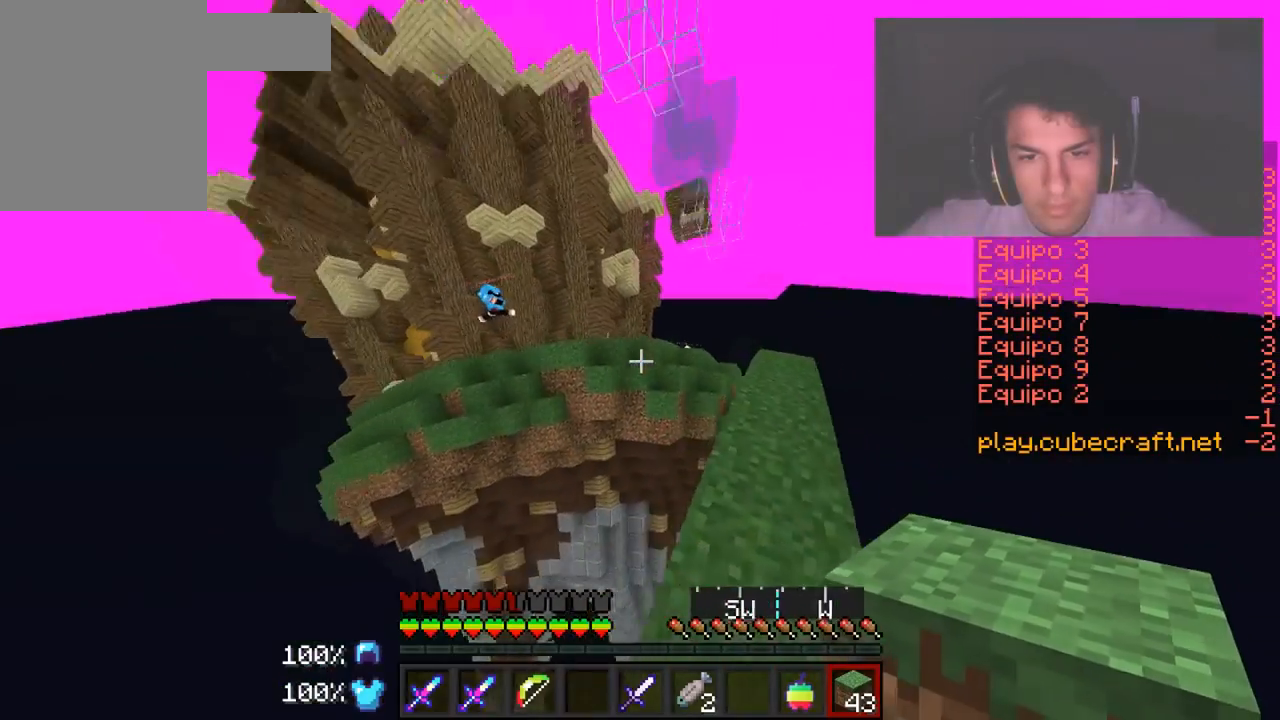
{"keys": ["d", "w"], "mouse": [], "events": [[50, "d", "down"], [200, "d", "up"], [501, "d", "down"]]}
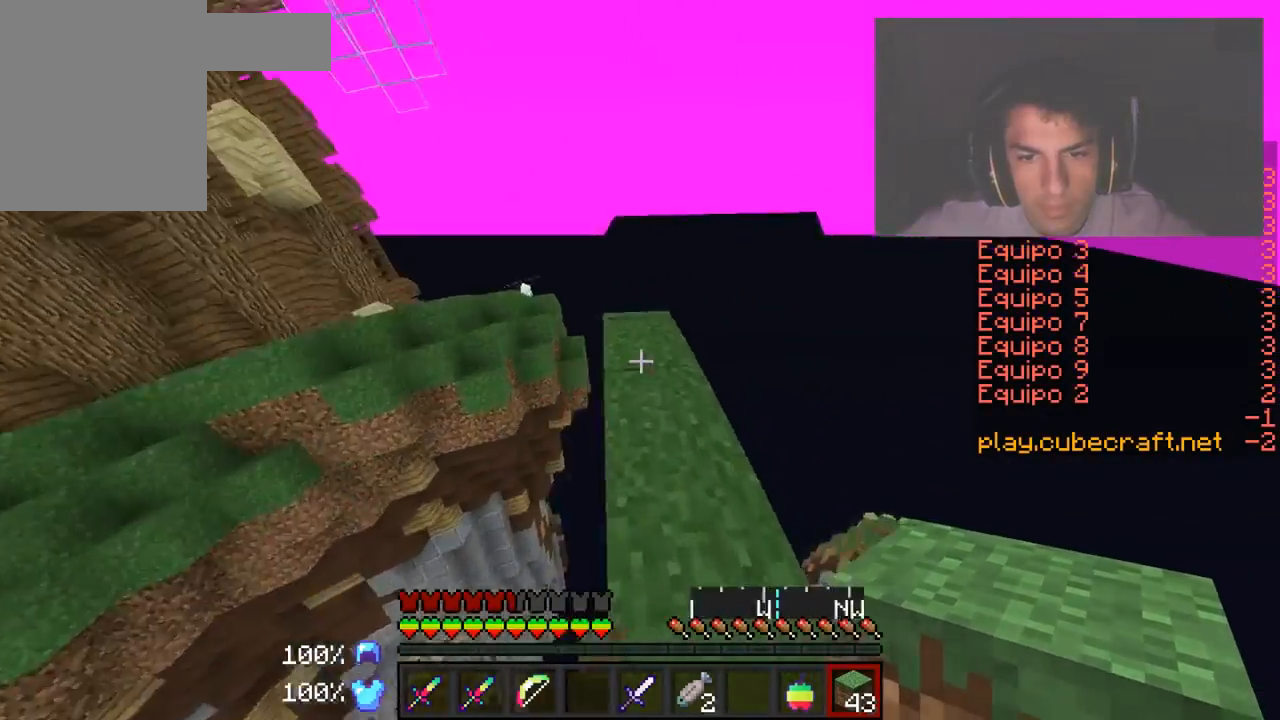
{"keys": ["w"], "mouse": [], "events": [[116, "d", "up"]]}
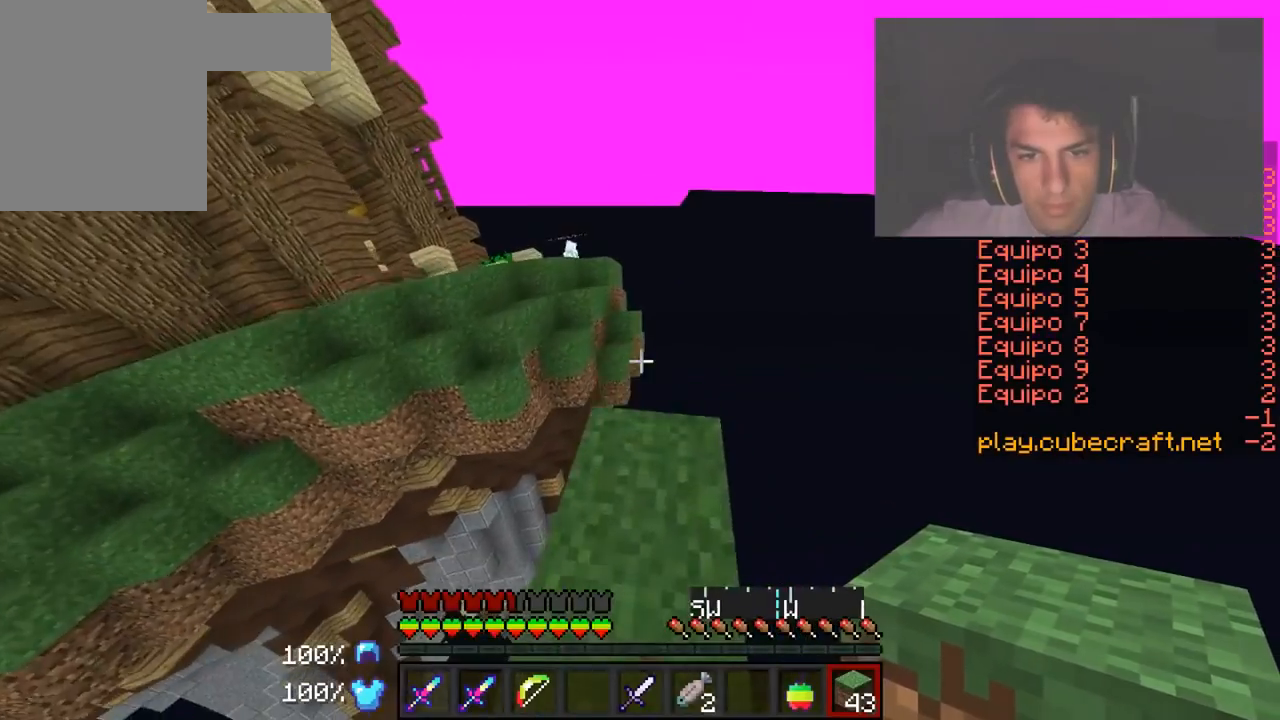
{"keys": ["d", "s"], "mouse": [], "events": [[117, "a", "down"], [184, "w", "up"], [351, "s", "down"], [384, "mouse_right", "down"], [451, "a", "up"], [451, "d", "down"], [451, "mouse_right", "up"]]}
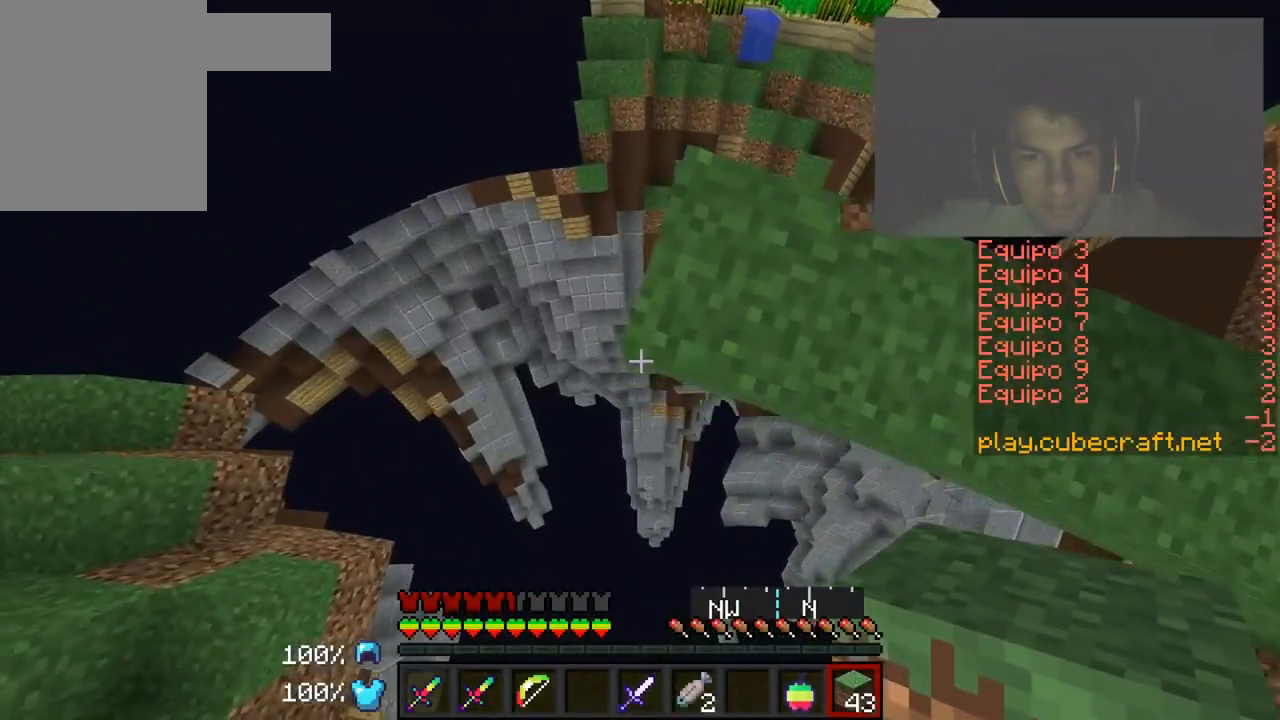
{"keys": ["a", "s"], "mouse": [], "events": [[33, "mouse_right", "down"], [150, "mouse_right", "up"], [267, "d", "up"], [333, "a", "down"], [333, "mouse_right", "down"], [450, "mouse_right", "up"]]}
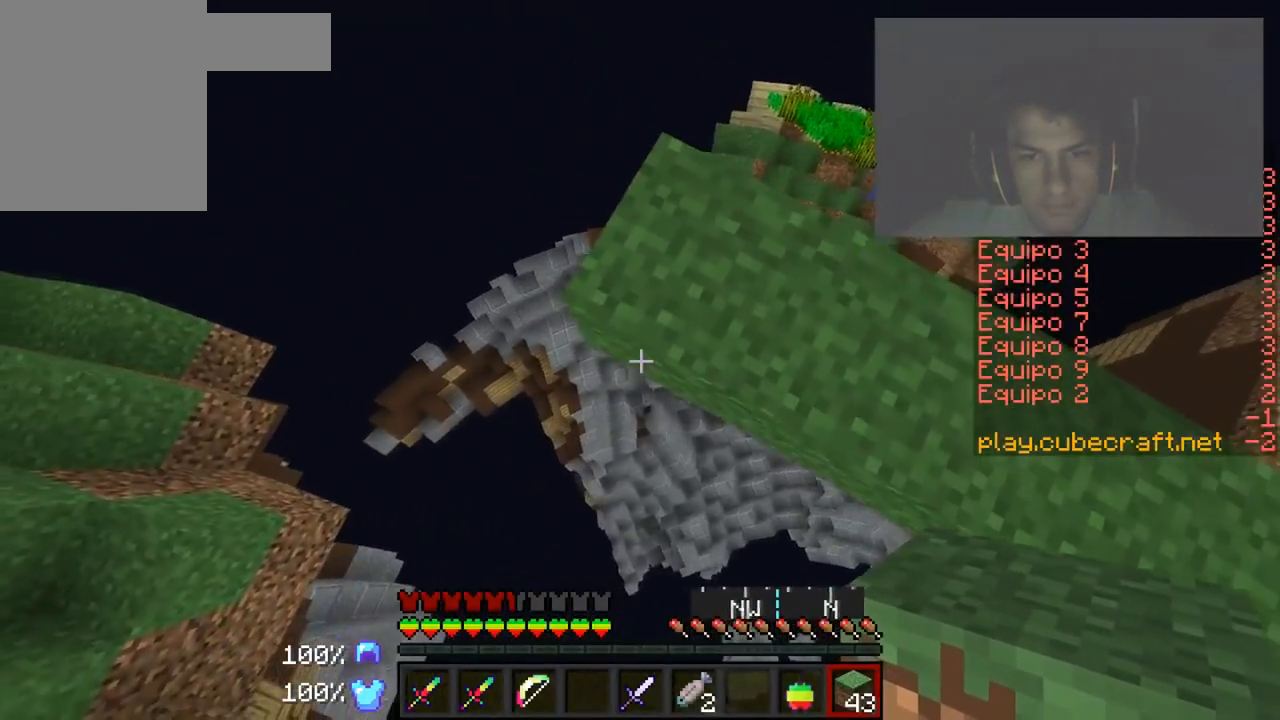
{"keys": ["a", "s"], "mouse": [], "events": [[34, "mouse_right", "down"], [84, "mouse_right", "up"], [217, "mouse_right", "down"], [284, "mouse_right", "up"], [384, "mouse_right", "down"], [434, "mouse_right", "up"]]}
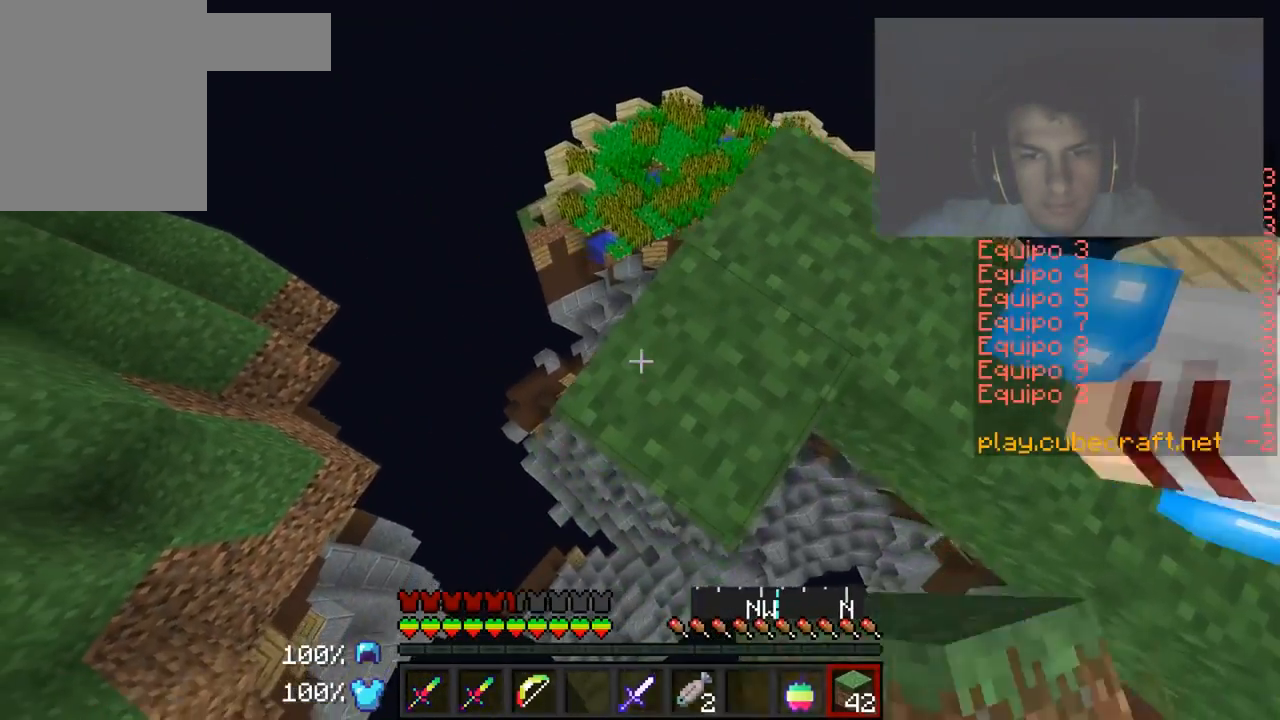
{"keys": ["a", "s"], "mouse": [], "events": [[33, "mouse_right", "down"], [133, "mouse_right", "up"], [233, "d", "down"], [233, "mouse_right", "down"], [283, "mouse_right", "up"], [383, "d", "up"], [383, "mouse_right", "down"], [484, "mouse_right", "up"]]}
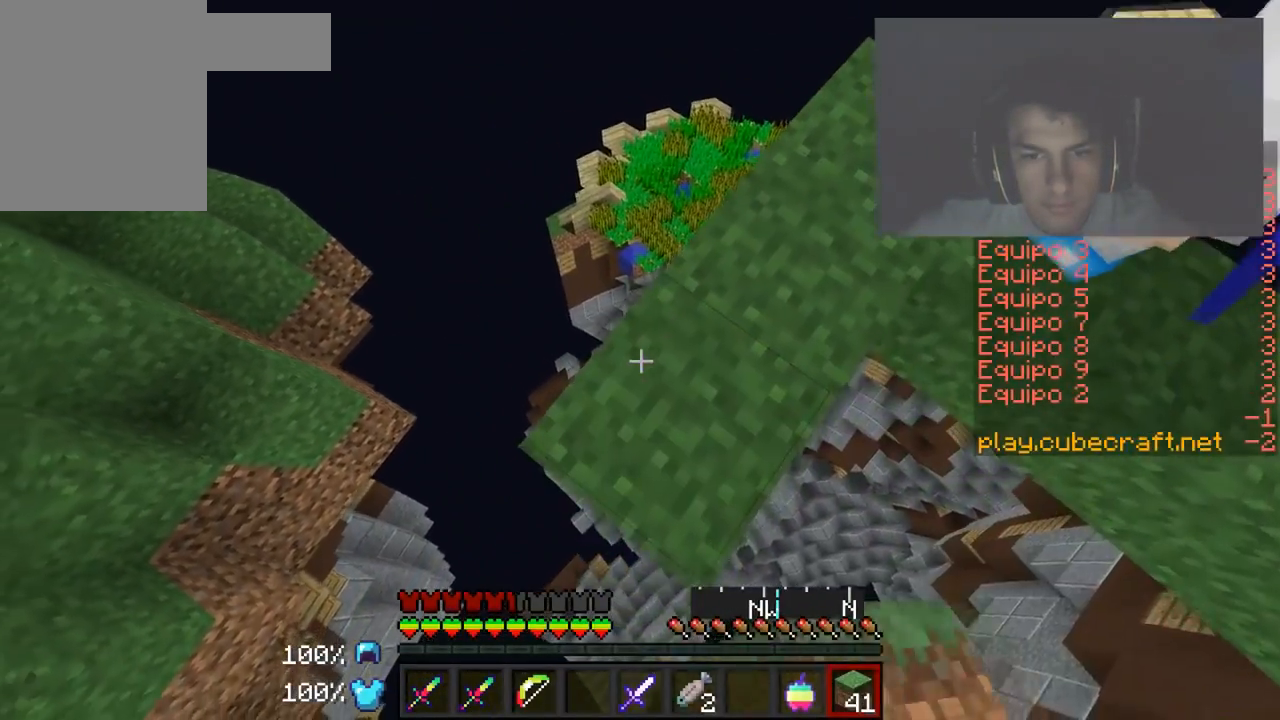
{"keys": ["s"], "mouse": [], "events": [[34, "mouse_right", "down"], [134, "mouse_right", "up"], [234, "mouse_right", "down"], [351, "mouse_right", "up"], [384, "mouse_right", "down"], [484, "a", "up"], [484, "mouse_right", "up"]]}
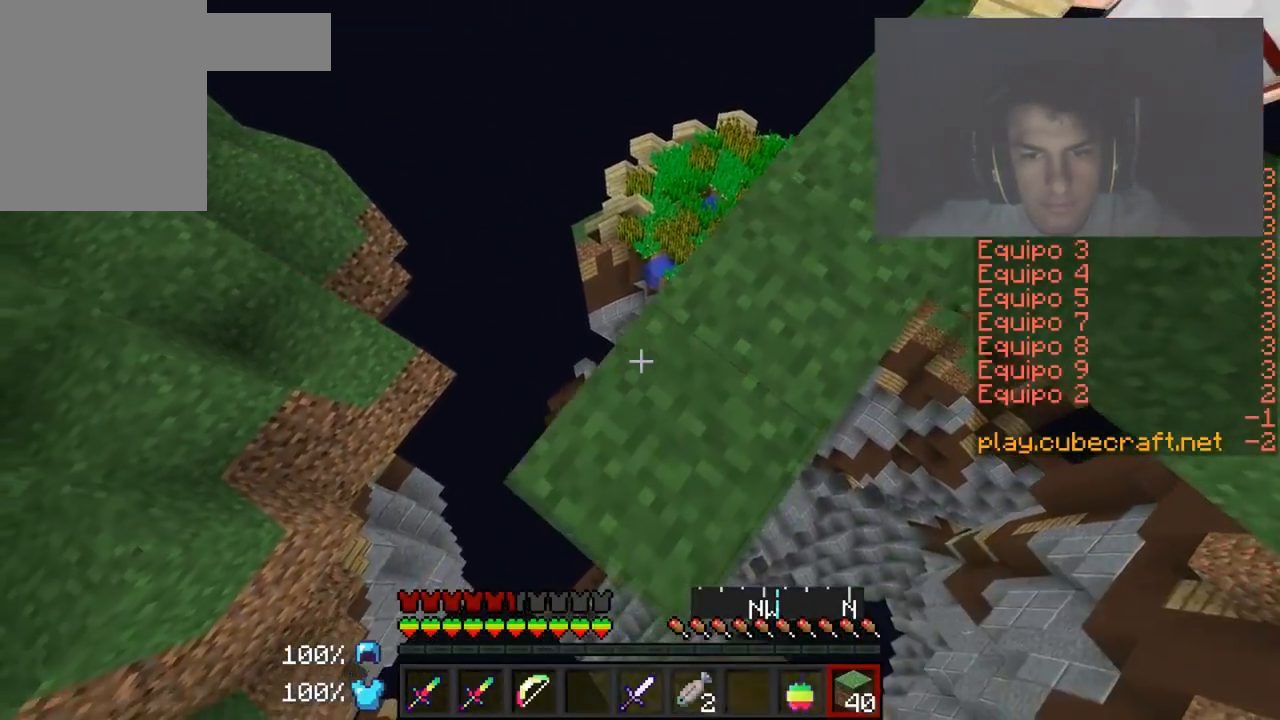
{"keys": ["w"], "mouse": [], "events": [[33, "mouse_right", "down"], [50, "d", "down"], [133, "mouse_right", "up"], [150, "s", "up"], [350, "d", "up"], [400, "w", "down"]]}
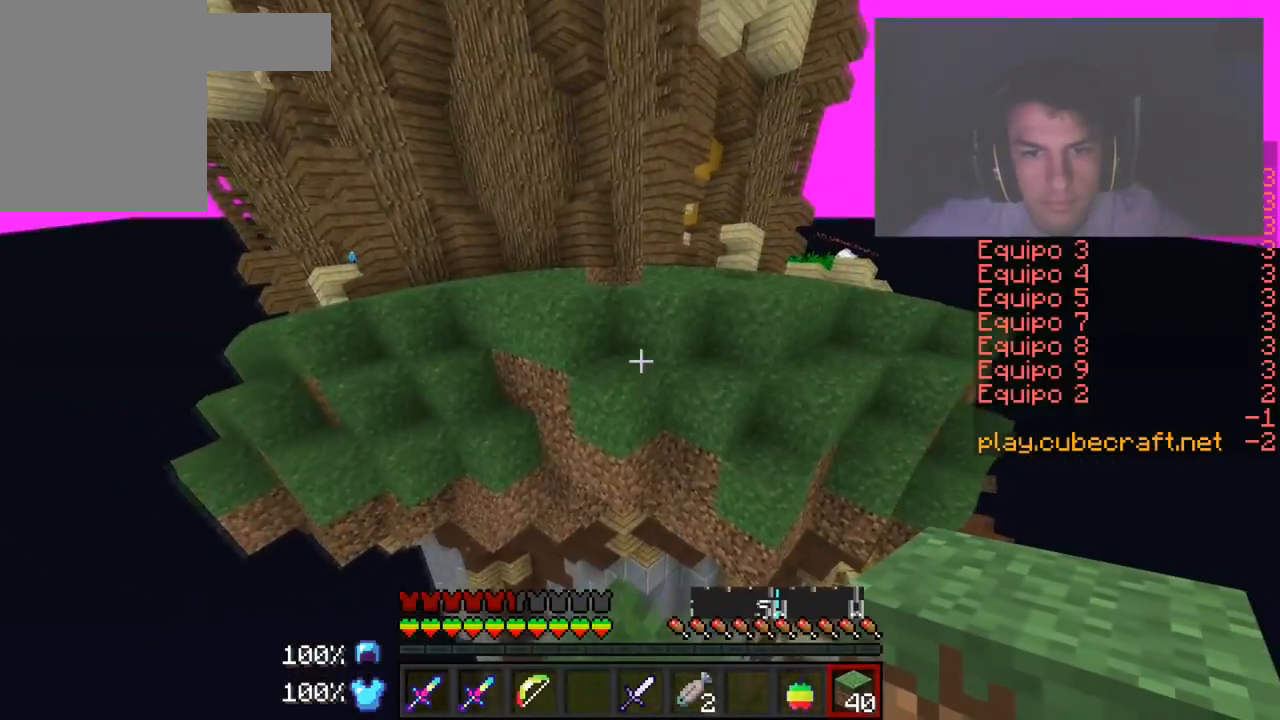
{"keys": ["w"], "mouse": [], "events": [[234, "mouse_right", "down"], [317, "mouse_right", "up"], [401, "mouse_right", "down"], [501, "mouse_right", "up"]]}
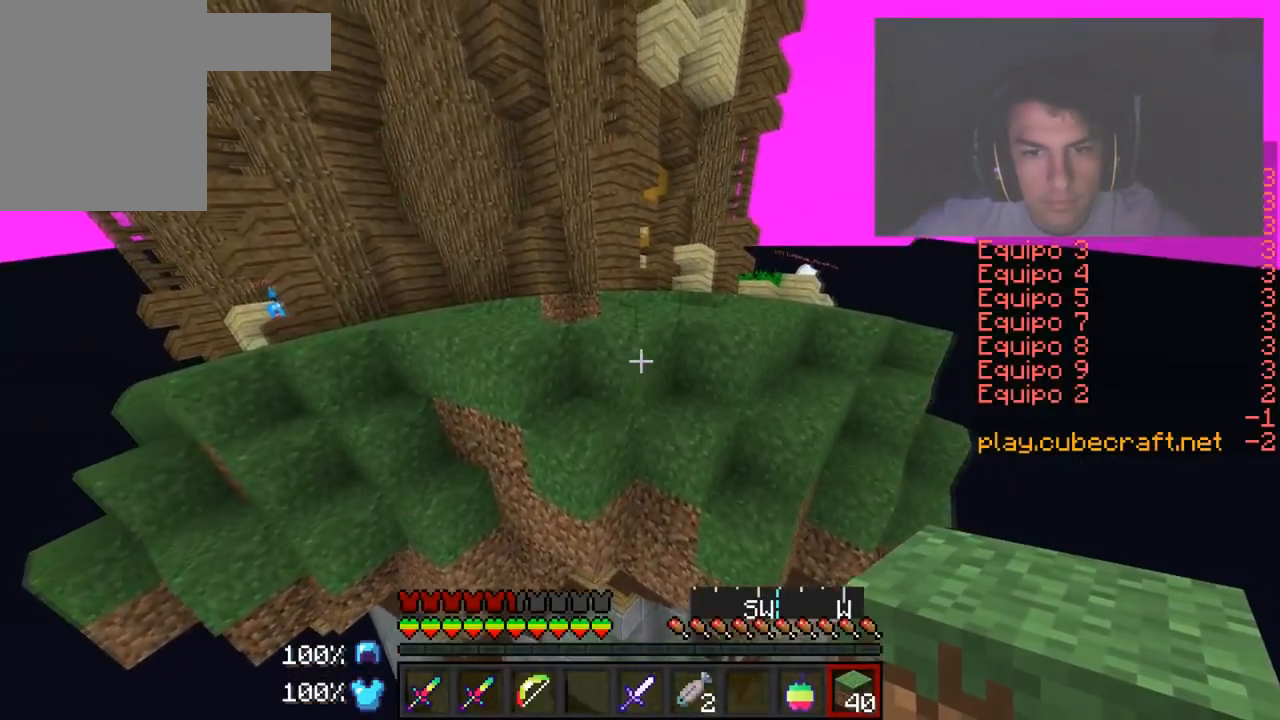
{"keys": ["s"], "mouse": [], "events": [[100, "mouse_right", "down"], [133, "mouse_right", "up"], [300, "w", "up"], [333, "s", "down"], [350, "mouse_right", "down"], [433, "mouse_right", "up"]]}
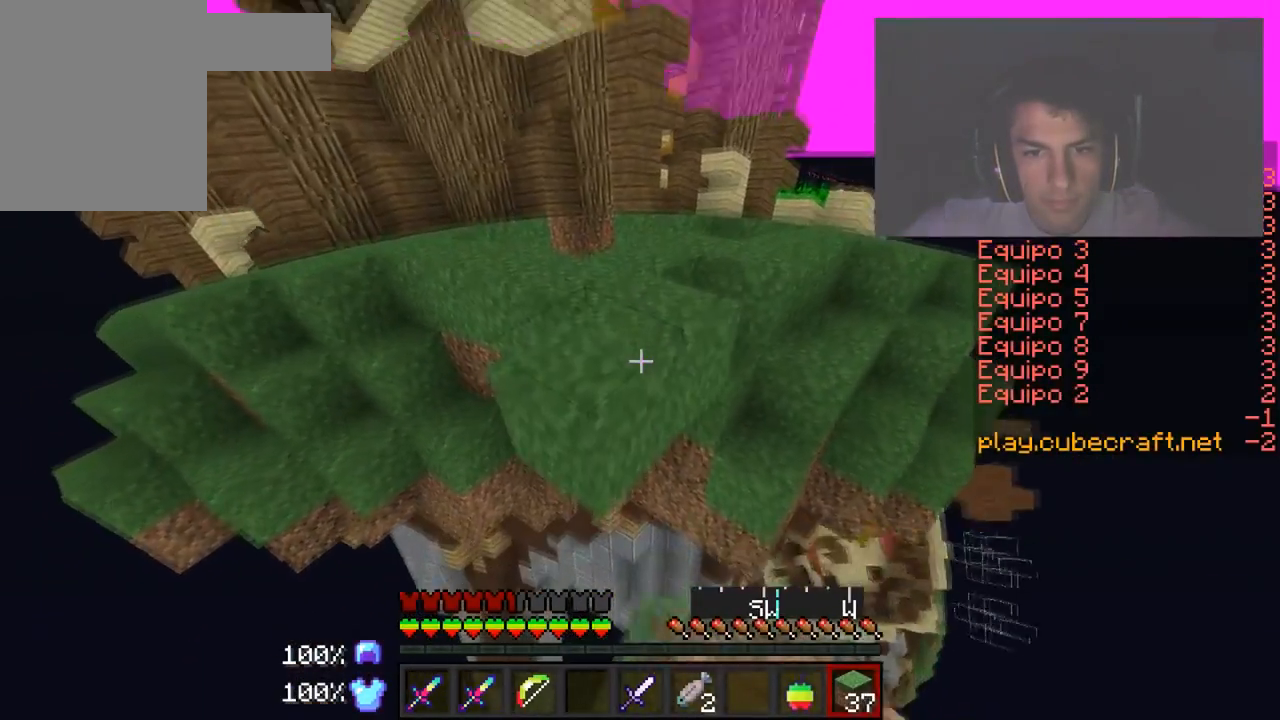
{"keys": ["w"], "mouse": [], "events": [[34, "mouse_right", "down"], [84, "mouse_right", "up"], [184, "mouse_right", "down"], [234, "mouse_right", "up"], [301, "s", "up"], [484, "w", "down"]]}
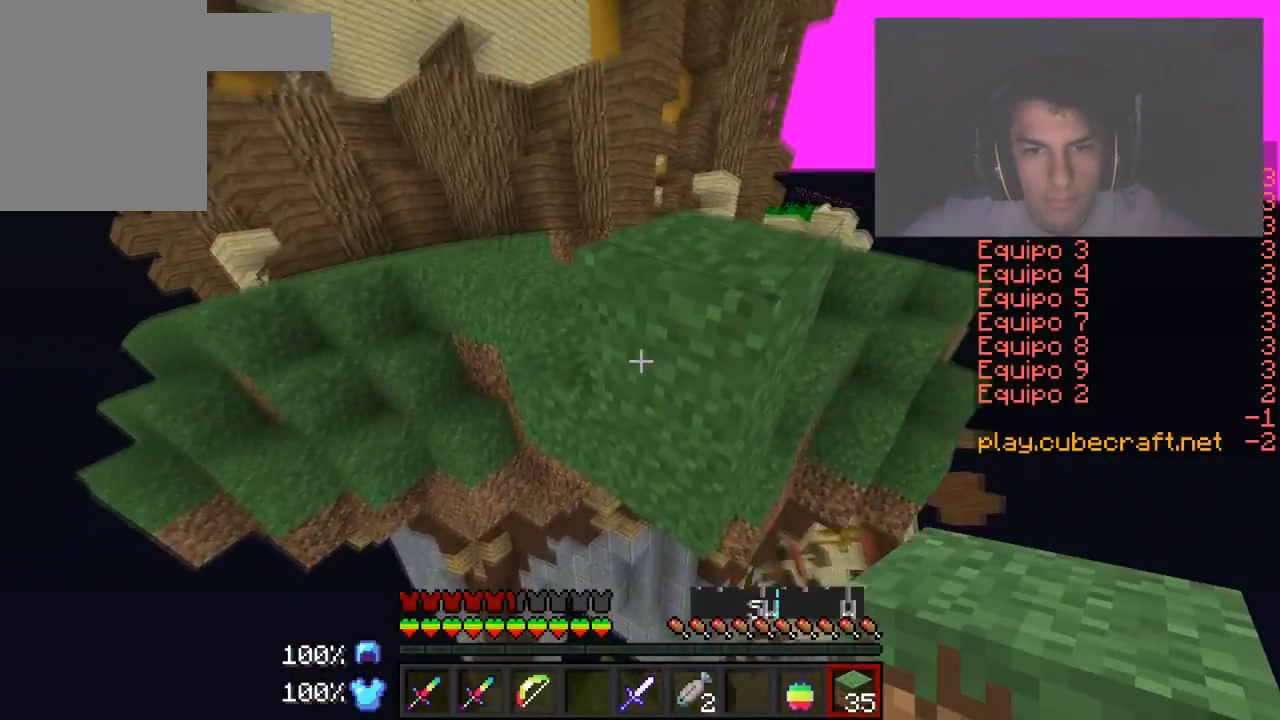
{"keys": ["w"], "mouse": [], "events": [[250, "d", "down"], [501, "d", "up"]]}
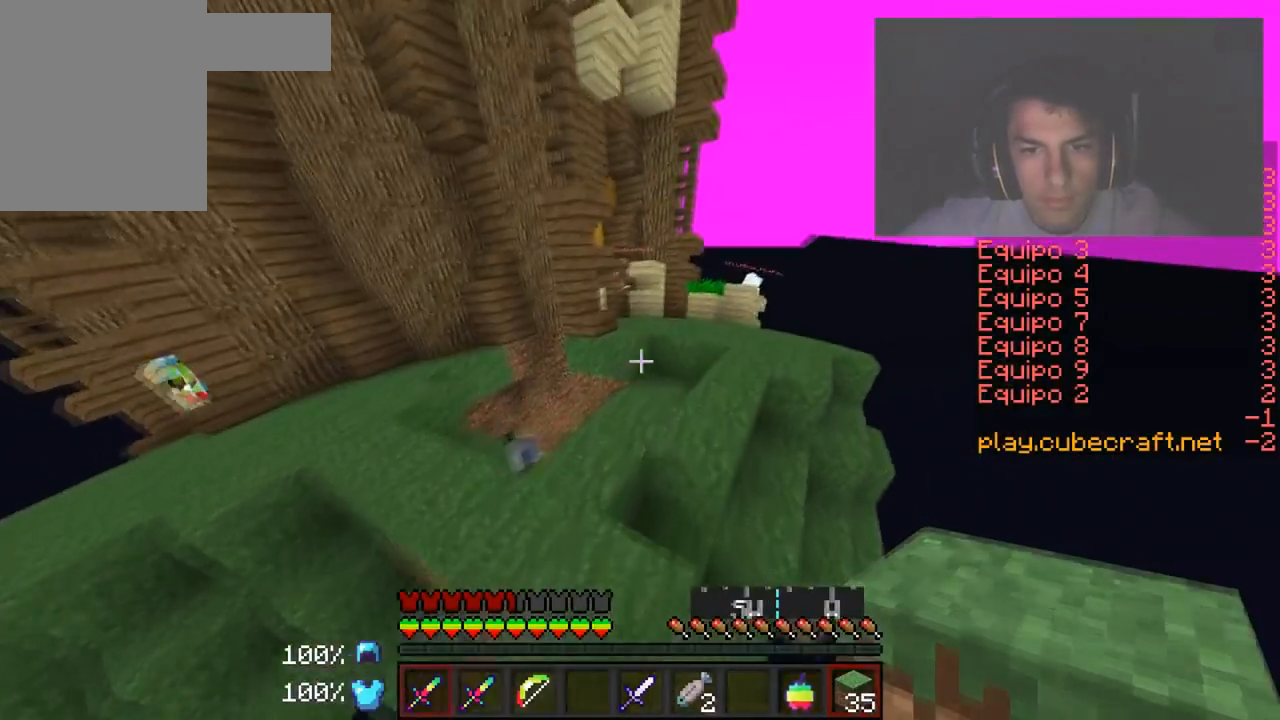
{"keys": ["d", "w"], "mouse": [], "events": [[250, "d", "down"]]}
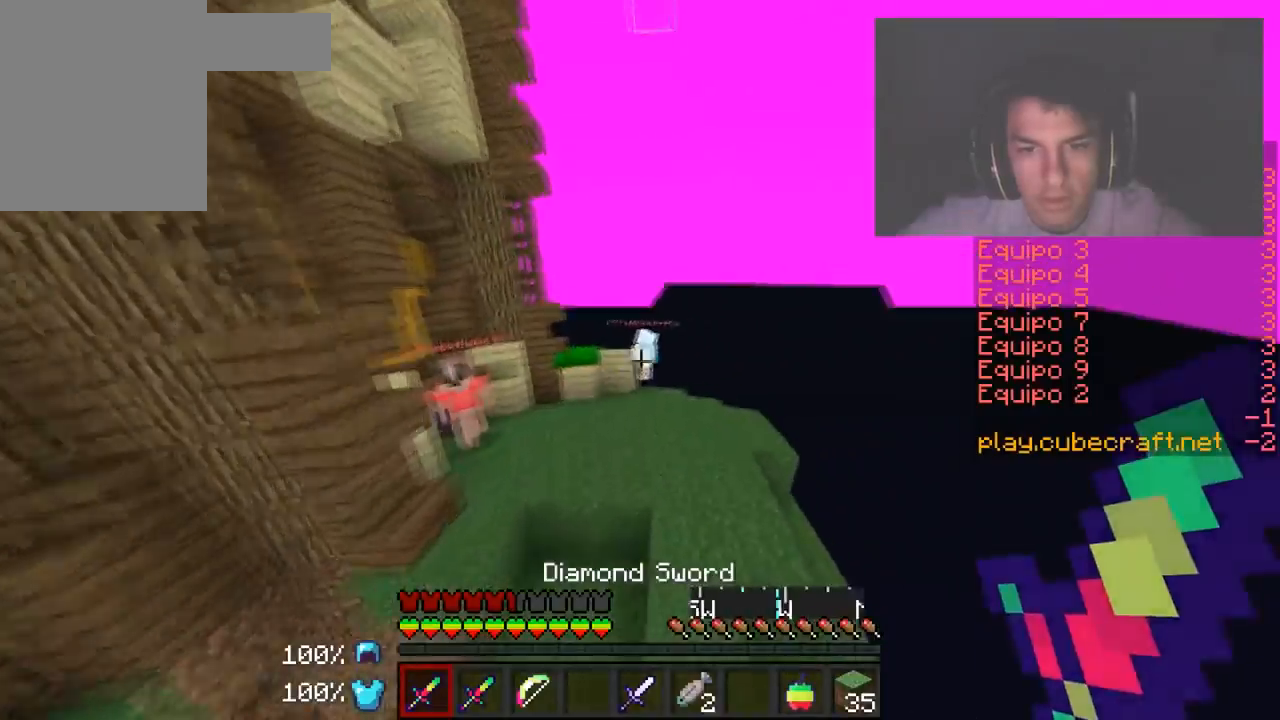
{"keys": ["a", "w"], "mouse": ["left"], "events": [[100, "d", "up"], [200, "a", "down"], [350, "mouse_left", "down"]]}
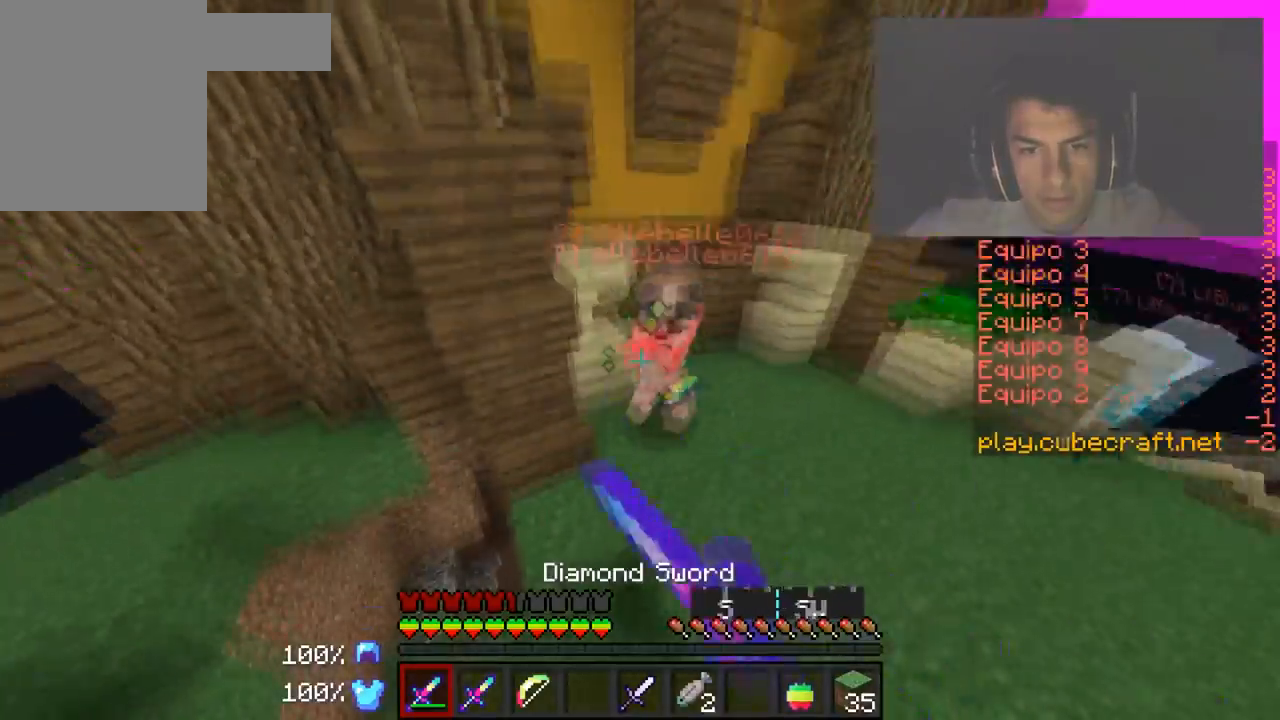
{"keys": ["w"], "mouse": [], "events": [[83, "mouse_left", "up"], [200, "a", "up"], [200, "mouse_left", "down"], [500, "mouse_left", "up"]]}